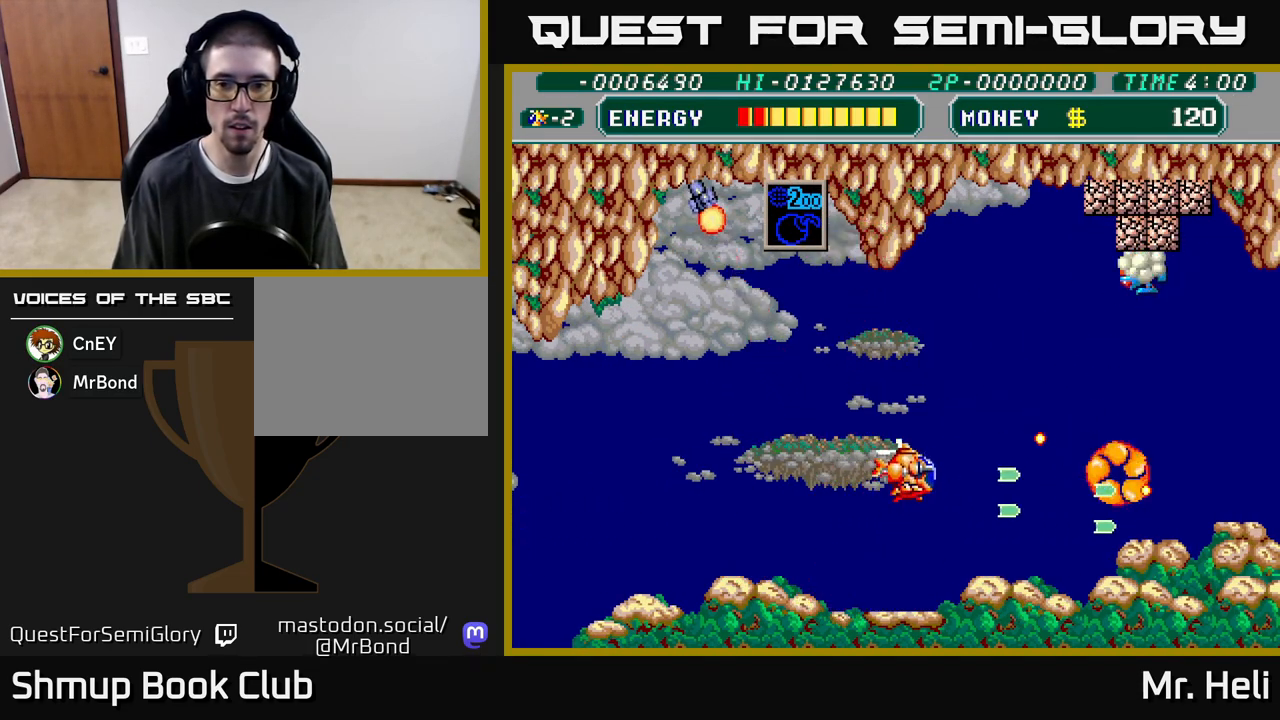
Gameplay with a controller (Xbox layout); each line is a JSON object with the inputs held at the frame after it. "events" lists button and stick changes between this image and that frame as [ms after this image, input, new state], when the widget could be followed in between.
{"buttons": ["A", "X", "DPAD_UP", "DPAD_RIGHT"], "left_stick": "center", "right_stick": "center", "events": [[33, "A", "down"], [33, "X", "down"], [117, "X", "up"], [133, "A", "up"], [233, "X", "down"], [267, "A", "down"], [283, "DPAD_RIGHT", "down"], [300, "A", "up"], [333, "X", "up"], [433, "X", "down"], [467, "A", "down"]]}
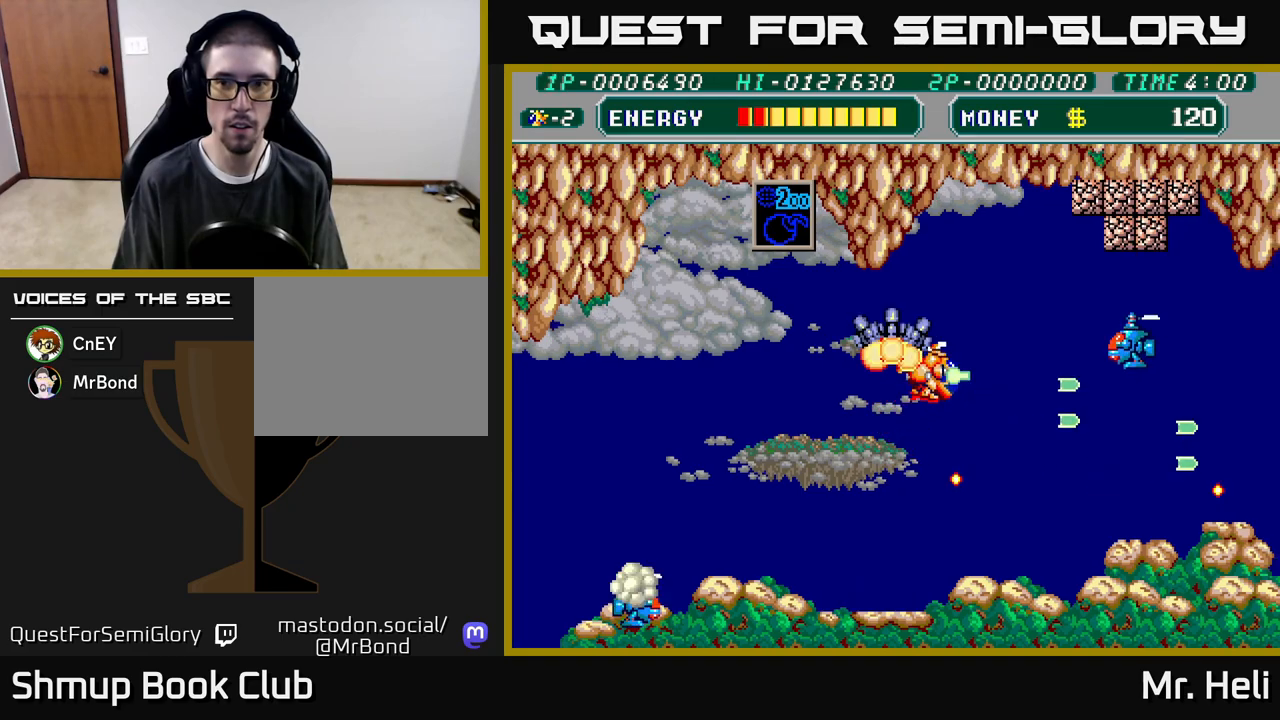
{"buttons": ["A", "X", "DPAD_UP"], "left_stick": "center", "right_stick": "center", "events": [[17, "A", "up"], [33, "X", "up"], [117, "A", "down"], [133, "X", "down"], [217, "X", "up"], [233, "A", "up"], [300, "X", "down"], [317, "A", "down"], [417, "A", "up"], [417, "X", "up"], [483, "DPAD_RIGHT", "up"], [500, "A", "down"], [500, "X", "down"]]}
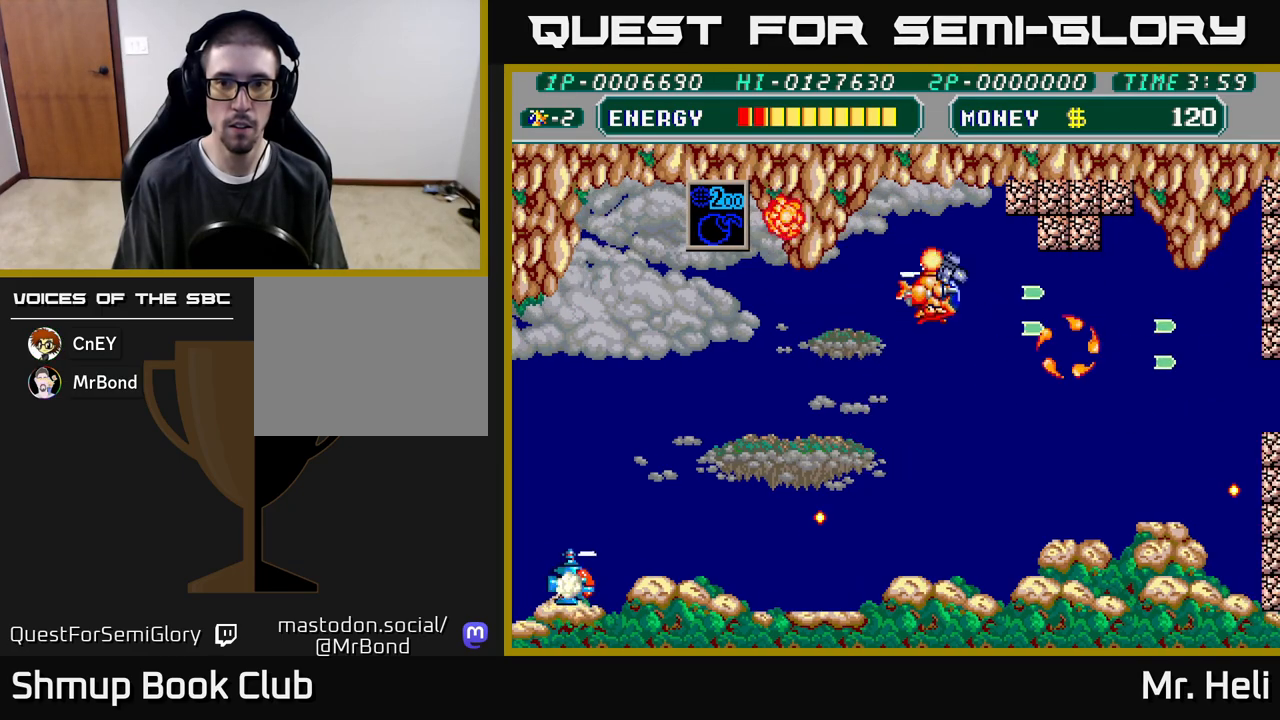
{"buttons": [], "left_stick": "center", "right_stick": "center", "events": [[100, "X", "up"], [117, "A", "up"], [167, "A", "down"], [183, "X", "down"], [267, "X", "up"], [283, "A", "up"], [367, "DPAD_RIGHT", "down"], [367, "X", "down"], [400, "A", "down"], [417, "DPAD_UP", "up"], [433, "A", "up"], [450, "X", "up"], [483, "DPAD_RIGHT", "up"]]}
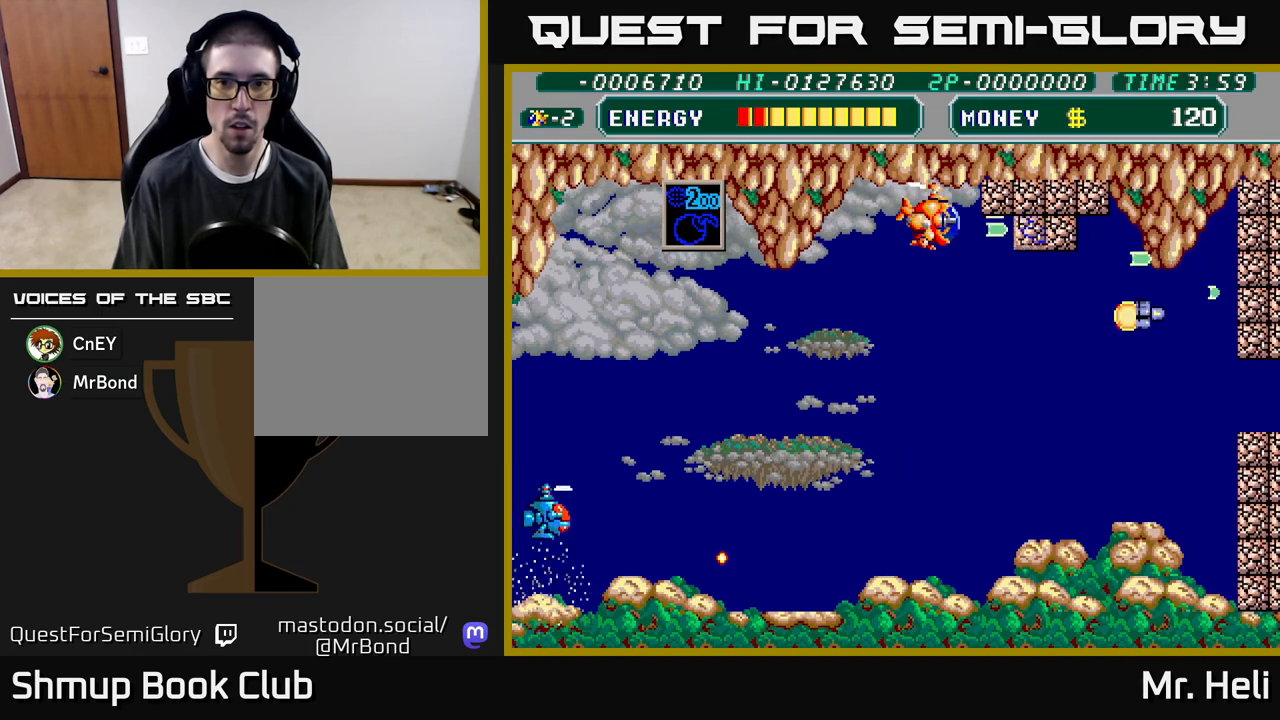
{"buttons": ["A", "X"], "left_stick": "center", "right_stick": "center", "events": [[33, "A", "down"], [33, "X", "down"], [100, "X", "up"], [117, "A", "up"], [183, "A", "down"], [183, "X", "down"], [217, "DPAD_UP", "down"], [267, "A", "up"], [267, "X", "up"], [300, "DPAD_RIGHT", "down"], [317, "DPAD_UP", "up"], [350, "A", "down"], [350, "X", "down"], [367, "DPAD_RIGHT", "up"], [433, "A", "up"], [433, "X", "up"], [500, "A", "down"], [500, "X", "down"]]}
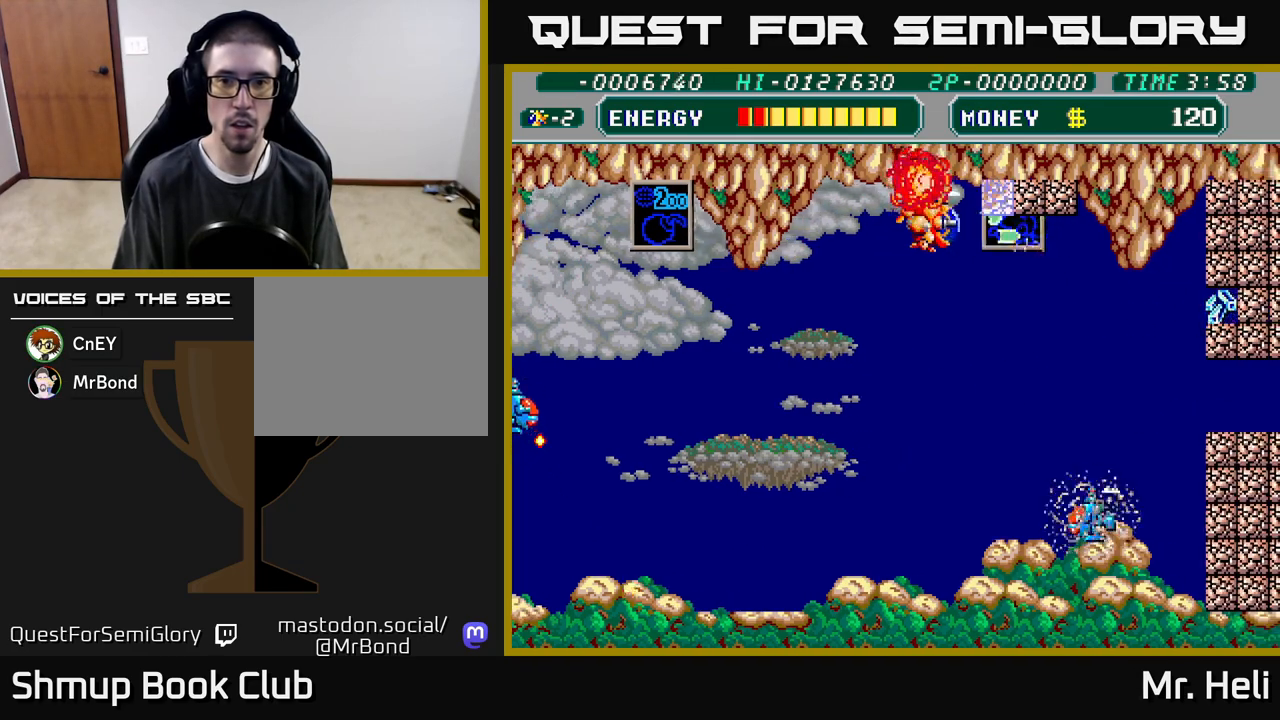
{"buttons": [], "left_stick": "center", "right_stick": "center", "events": [[100, "A", "up"], [100, "X", "up"], [167, "DPAD_UP", "down"], [183, "A", "down"], [183, "X", "down"], [233, "DPAD_UP", "up"], [283, "A", "up"], [283, "X", "up"], [350, "A", "down"], [350, "X", "down"], [450, "X", "up"], [467, "A", "up"]]}
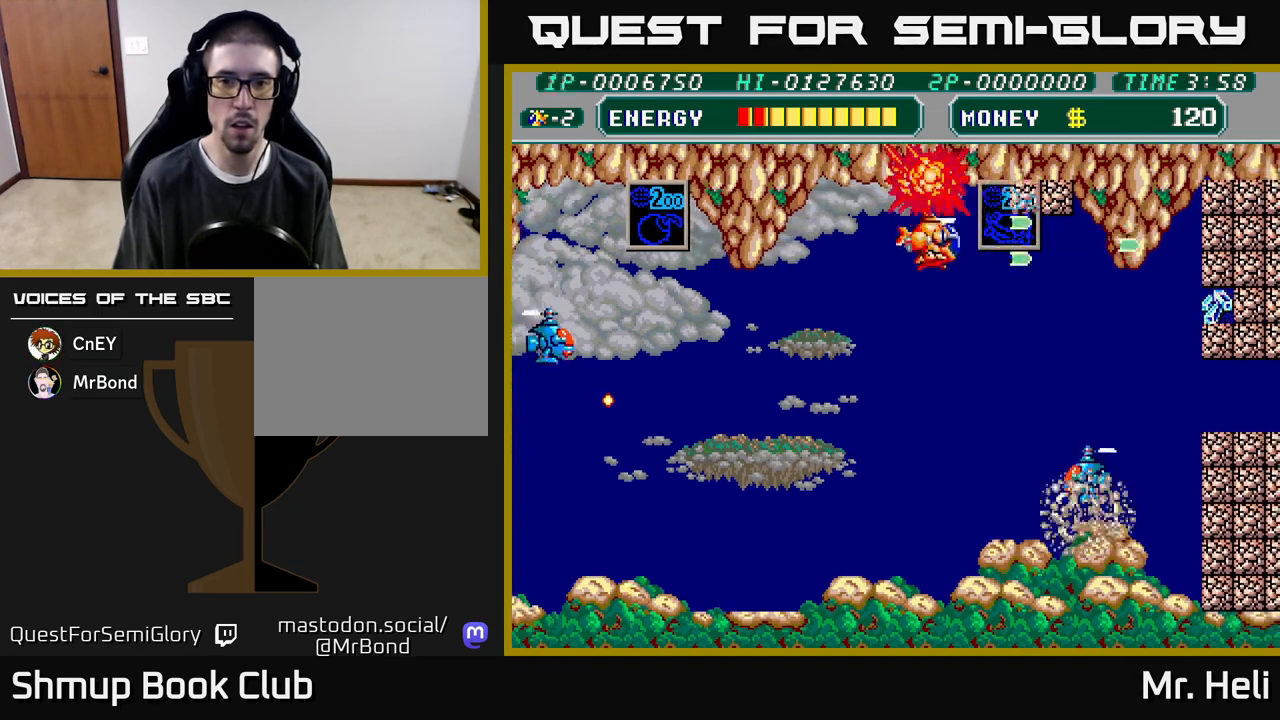
{"buttons": ["DPAD_DOWN", "DPAD_LEFT"], "left_stick": "center", "right_stick": "center", "events": [[17, "A", "down"], [33, "X", "down"], [133, "A", "up"], [133, "X", "up"], [200, "A", "down"], [200, "X", "down"], [300, "X", "up"], [317, "A", "up"], [317, "DPAD_LEFT", "down"], [367, "DPAD_DOWN", "down"]]}
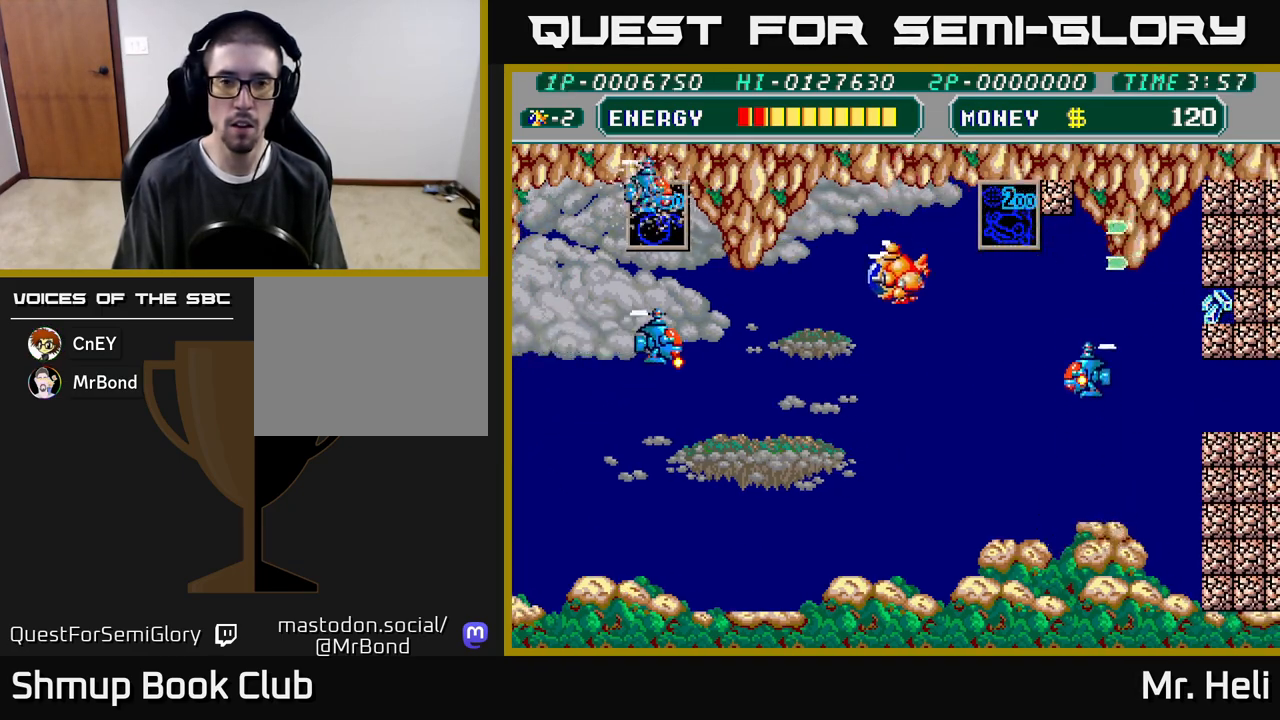
{"buttons": [], "left_stick": "center", "right_stick": "center", "events": [[50, "X", "down"], [133, "X", "up"], [217, "A", "down"], [217, "X", "down"], [283, "DPAD_LEFT", "up"], [300, "A", "up"], [300, "X", "up"], [317, "DPAD_RIGHT", "down"], [333, "DPAD_DOWN", "up"], [367, "A", "down"], [367, "X", "down"], [450, "X", "up"], [467, "A", "up"], [500, "DPAD_RIGHT", "up"]]}
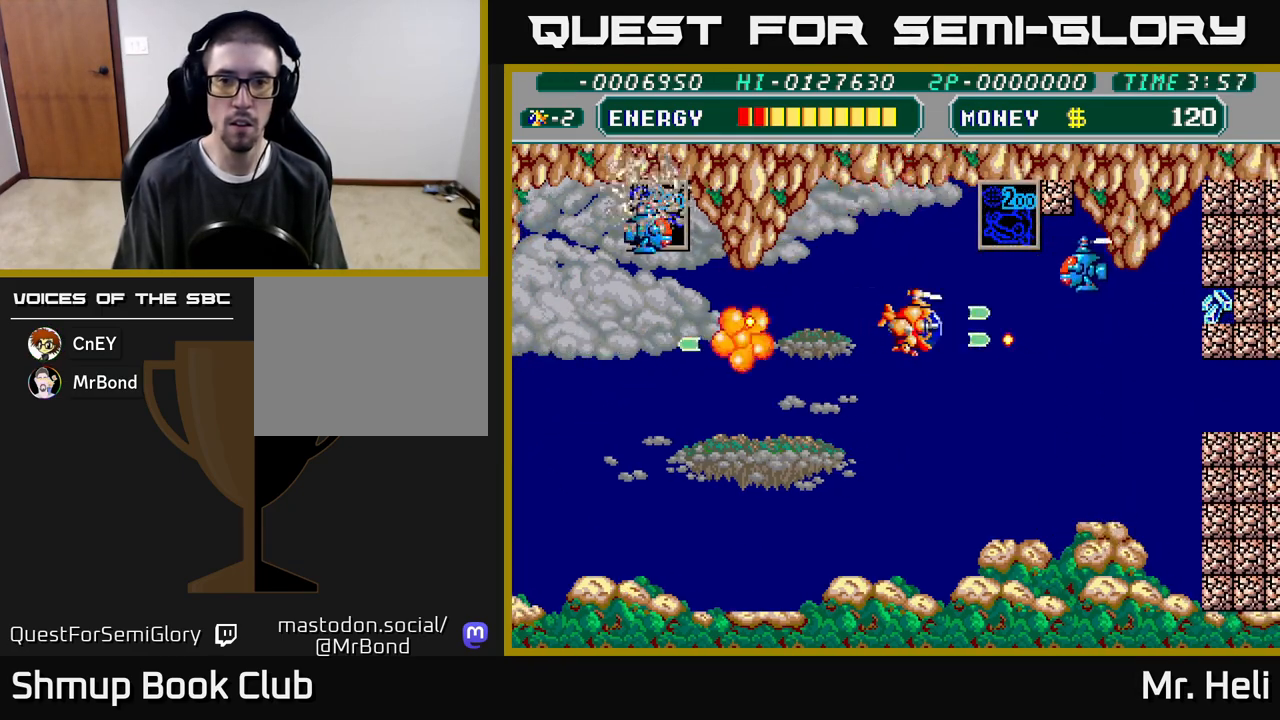
{"buttons": ["DPAD_DOWN", "DPAD_LEFT"], "left_stick": "center", "right_stick": "center", "events": [[33, "A", "down"], [33, "DPAD_UP", "down"], [33, "X", "down"], [117, "X", "up"], [133, "A", "up"], [200, "A", "down"], [200, "X", "down"], [267, "DPAD_LEFT", "down"], [300, "A", "up"], [300, "X", "up"], [333, "DPAD_UP", "up"], [367, "A", "down"], [367, "X", "down"], [433, "DPAD_DOWN", "down"], [467, "A", "up"], [467, "X", "up"]]}
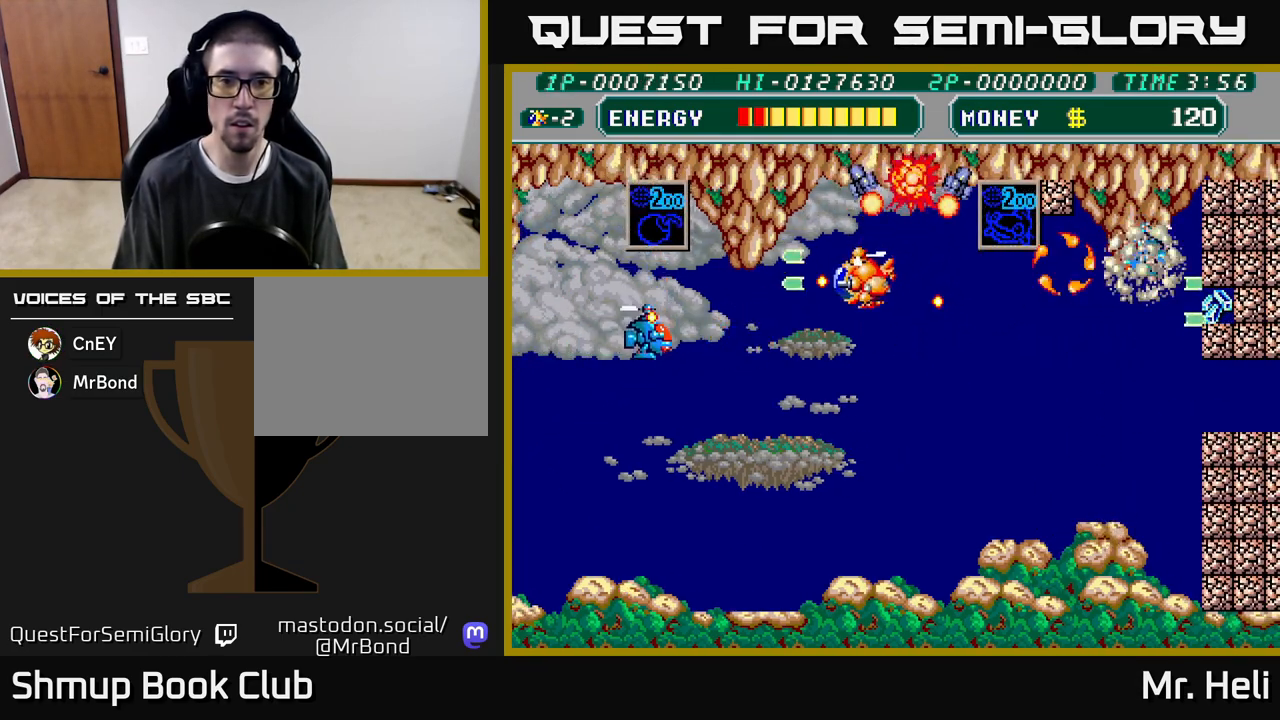
{"buttons": ["A", "DPAD_DOWN"], "left_stick": "center", "right_stick": "center", "events": [[50, "A", "down"], [50, "X", "down"], [150, "A", "up"], [167, "X", "up"], [217, "X", "down"], [250, "A", "down"], [283, "DPAD_LEFT", "up"], [333, "A", "up"], [333, "X", "up"], [417, "A", "down"], [417, "X", "down"], [500, "X", "up"]]}
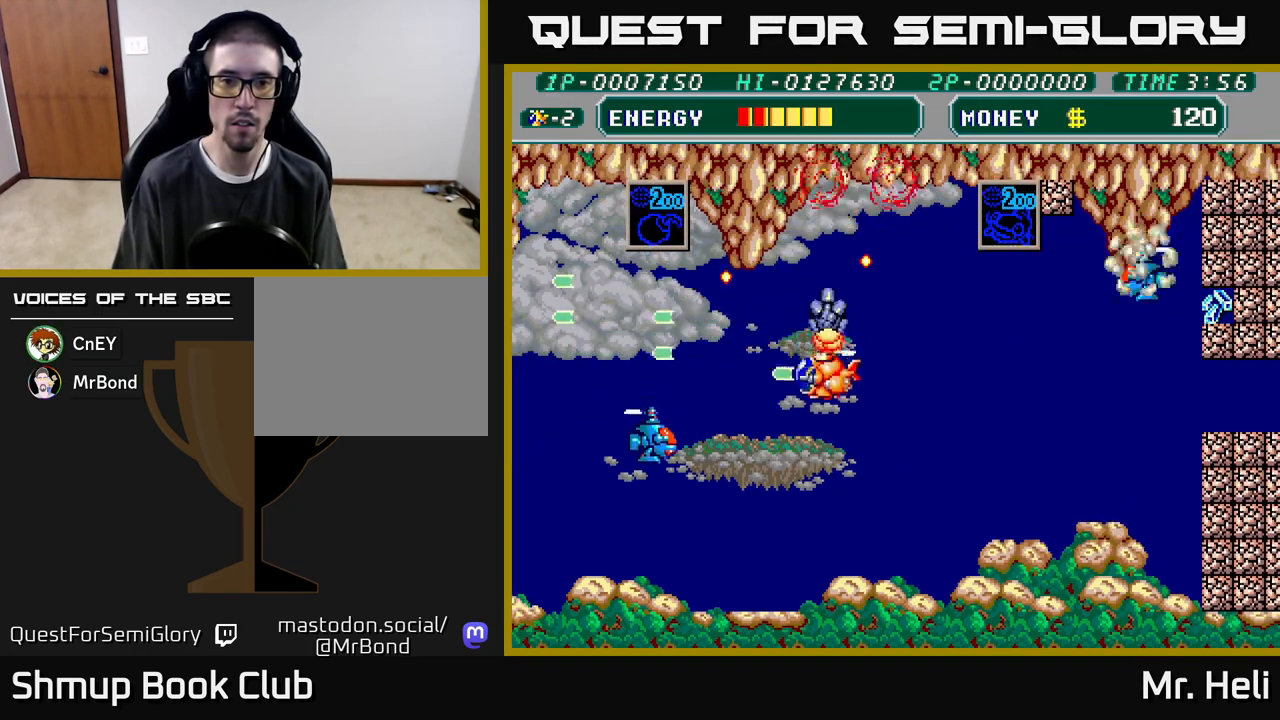
{"buttons": ["A", "X", "DPAD_UP", "DPAD_RIGHT"], "left_stick": "center", "right_stick": "center", "events": [[17, "A", "up"], [100, "A", "down"], [100, "X", "down"], [200, "X", "up"], [217, "A", "up"], [267, "A", "down"], [267, "X", "down"], [317, "DPAD_DOWN", "up"], [317, "DPAD_RIGHT", "down"], [367, "A", "up"], [367, "DPAD_UP", "down"], [367, "X", "up"], [467, "A", "down"], [467, "X", "down"]]}
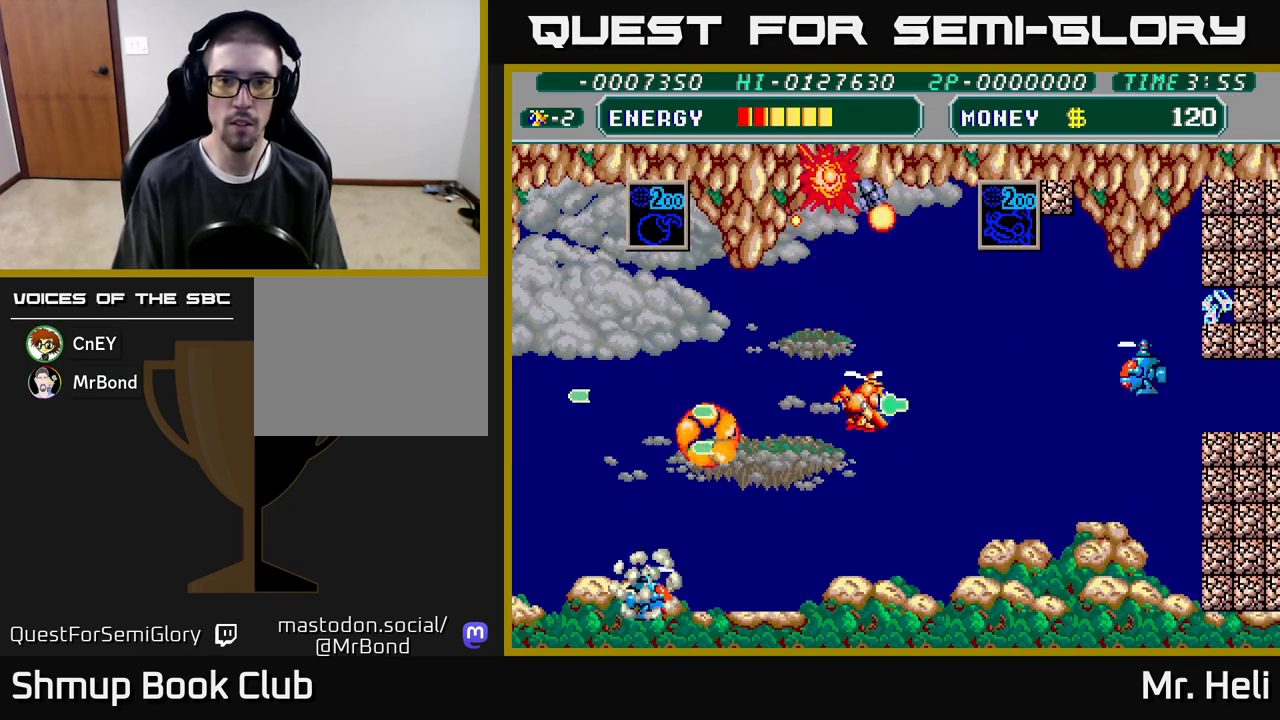
{"buttons": ["DPAD_DOWN", "DPAD_RIGHT"], "left_stick": "center", "right_stick": "center", "events": [[50, "X", "up"], [67, "A", "up"], [100, "DPAD_UP", "up"], [150, "X", "down"], [167, "A", "down"], [183, "DPAD_DOWN", "down"], [250, "A", "up"], [250, "X", "up"], [350, "A", "down"], [350, "X", "down"], [433, "X", "up"], [450, "A", "up"]]}
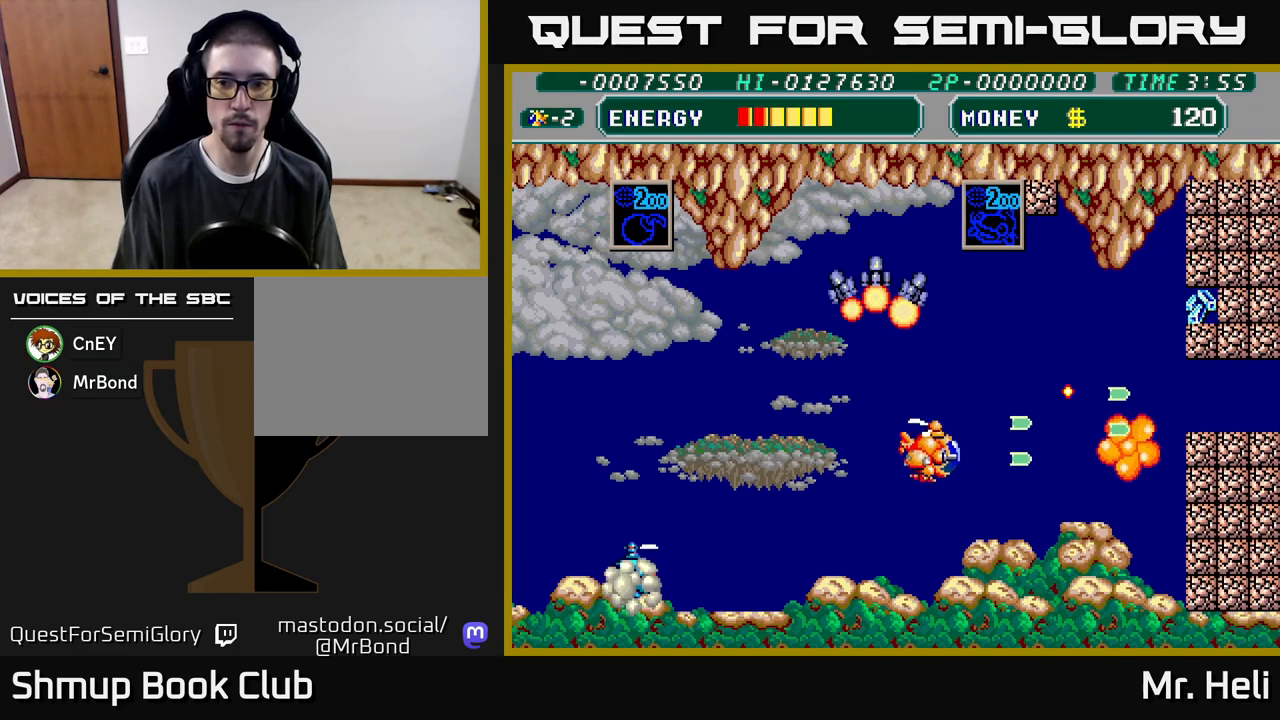
{"buttons": ["A", "X", "DPAD_RIGHT"], "left_stick": "center", "right_stick": "center", "events": [[33, "X", "down"], [50, "A", "down"], [150, "A", "up"], [150, "X", "up"], [167, "DPAD_DOWN", "up"], [233, "A", "down"], [233, "X", "down"], [333, "A", "up"], [333, "X", "up"], [433, "X", "down"], [467, "A", "down"]]}
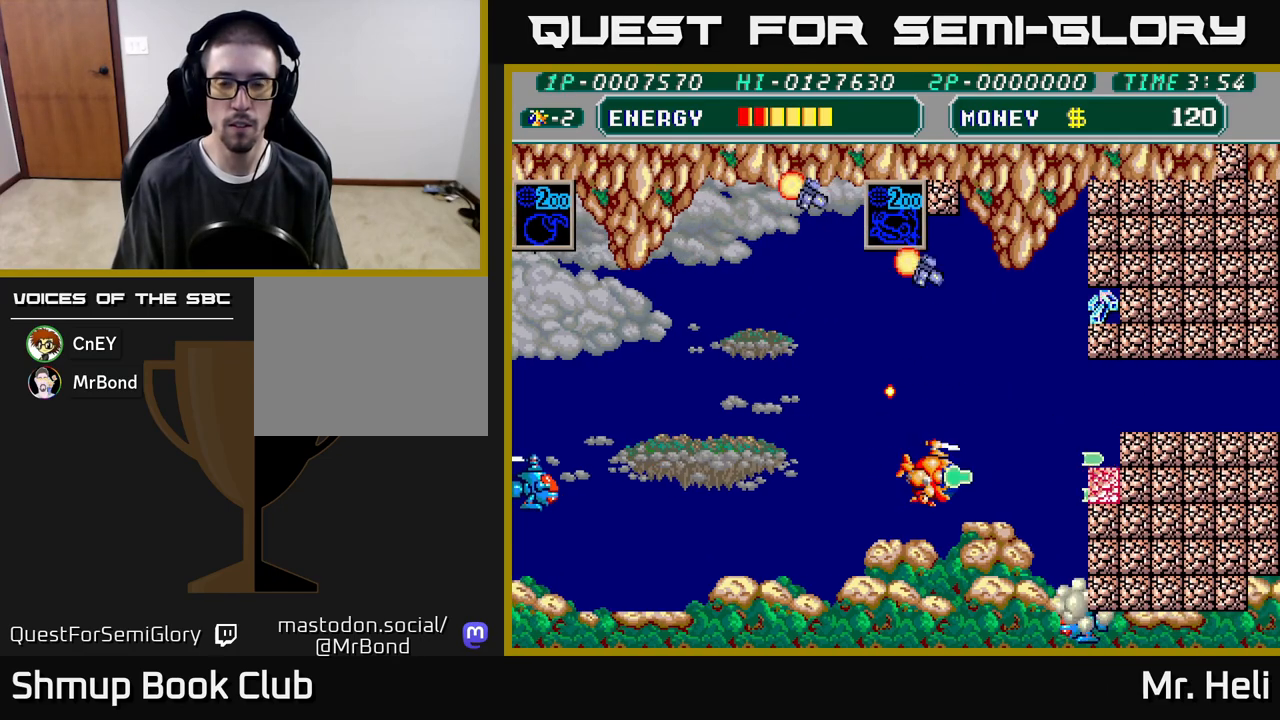
{"buttons": ["A", "X", "DPAD_RIGHT"], "left_stick": "center", "right_stick": "center", "events": [[17, "X", "up"], [33, "A", "up"], [33, "DPAD_UP", "down"], [67, "DPAD_RIGHT", "up"], [133, "X", "down"], [150, "A", "down"], [167, "DPAD_RIGHT", "down"], [217, "DPAD_UP", "up"], [233, "A", "up"], [233, "X", "up"], [283, "DPAD_DOWN", "down"], [317, "A", "down"], [317, "X", "down"], [417, "A", "up"], [417, "X", "up"], [483, "DPAD_DOWN", "up"], [500, "A", "down"], [500, "X", "down"]]}
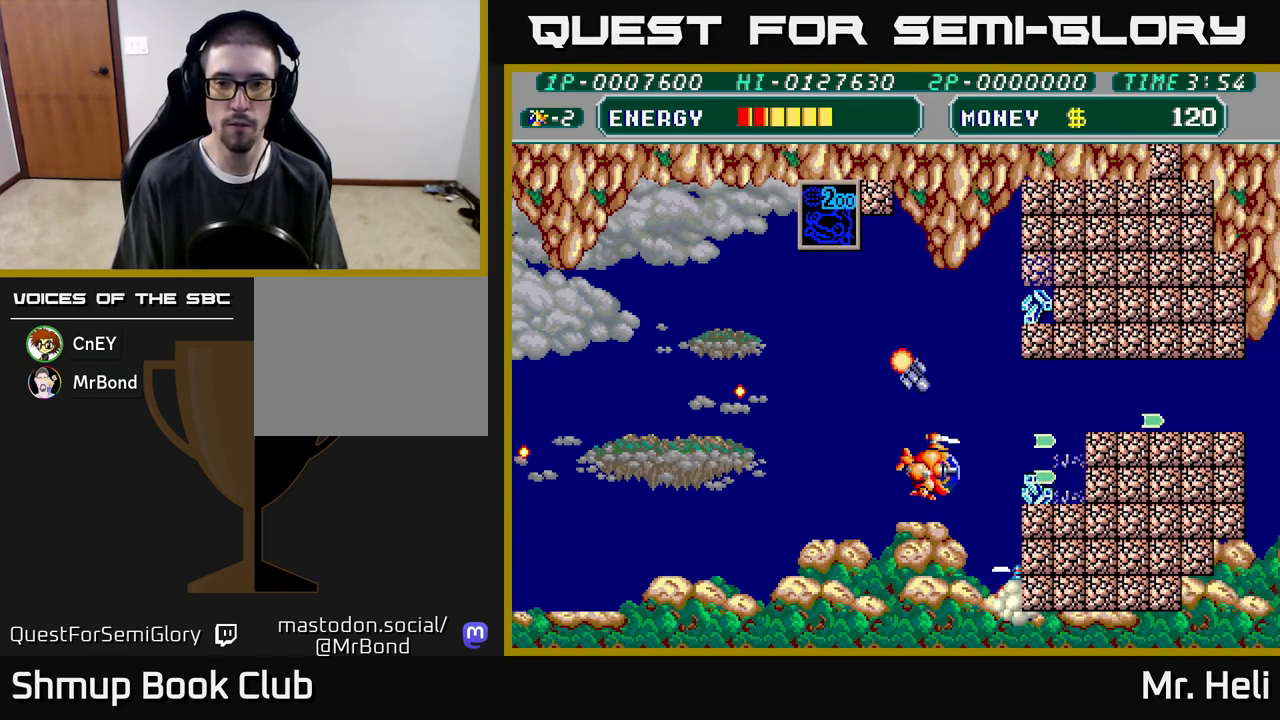
{"buttons": ["A", "DPAD_DOWN", "DPAD_RIGHT"], "left_stick": "center", "right_stick": "center", "events": [[33, "DPAD_RIGHT", "up"], [83, "X", "up"], [100, "A", "up"], [167, "A", "down"], [167, "DPAD_UP", "down"], [167, "X", "down"], [250, "X", "up"], [267, "A", "up"], [283, "DPAD_RIGHT", "down"], [317, "DPAD_UP", "up"], [333, "A", "down"], [333, "X", "down"], [400, "DPAD_DOWN", "down"], [433, "X", "up"], [450, "A", "up"], [500, "A", "down"]]}
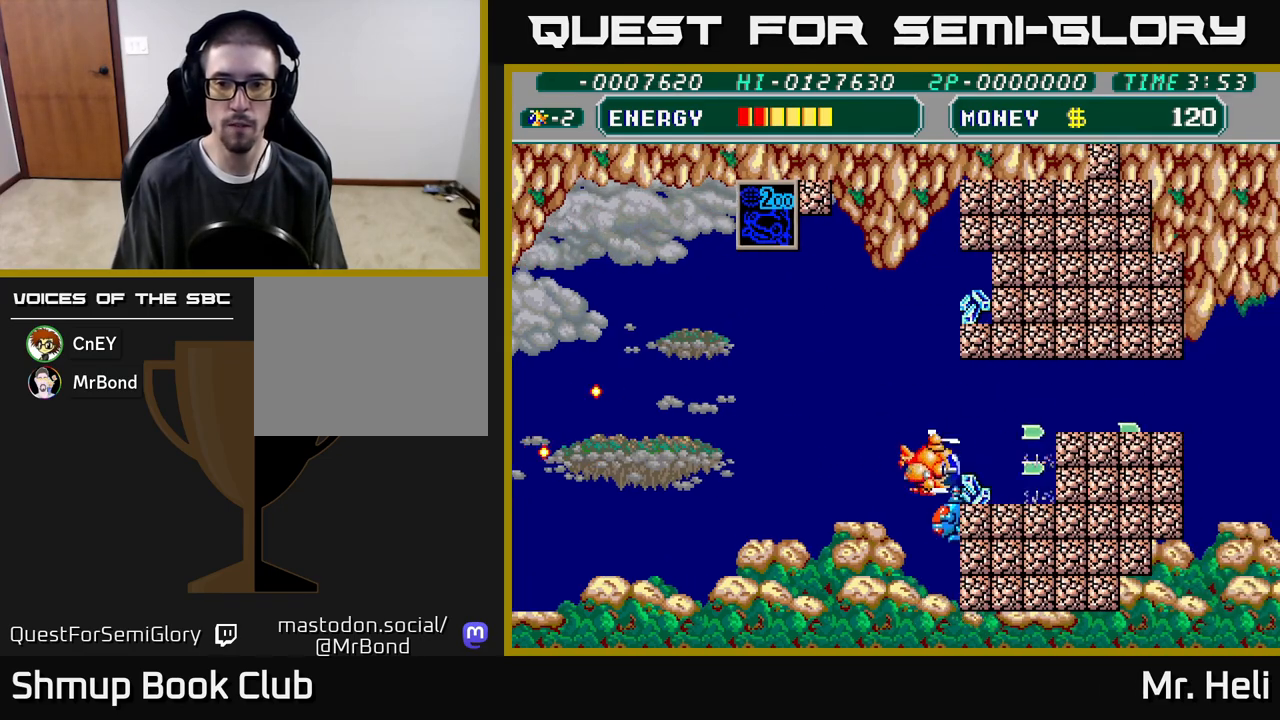
{"buttons": ["DPAD_UP", "DPAD_LEFT"], "left_stick": "center", "right_stick": "center"}
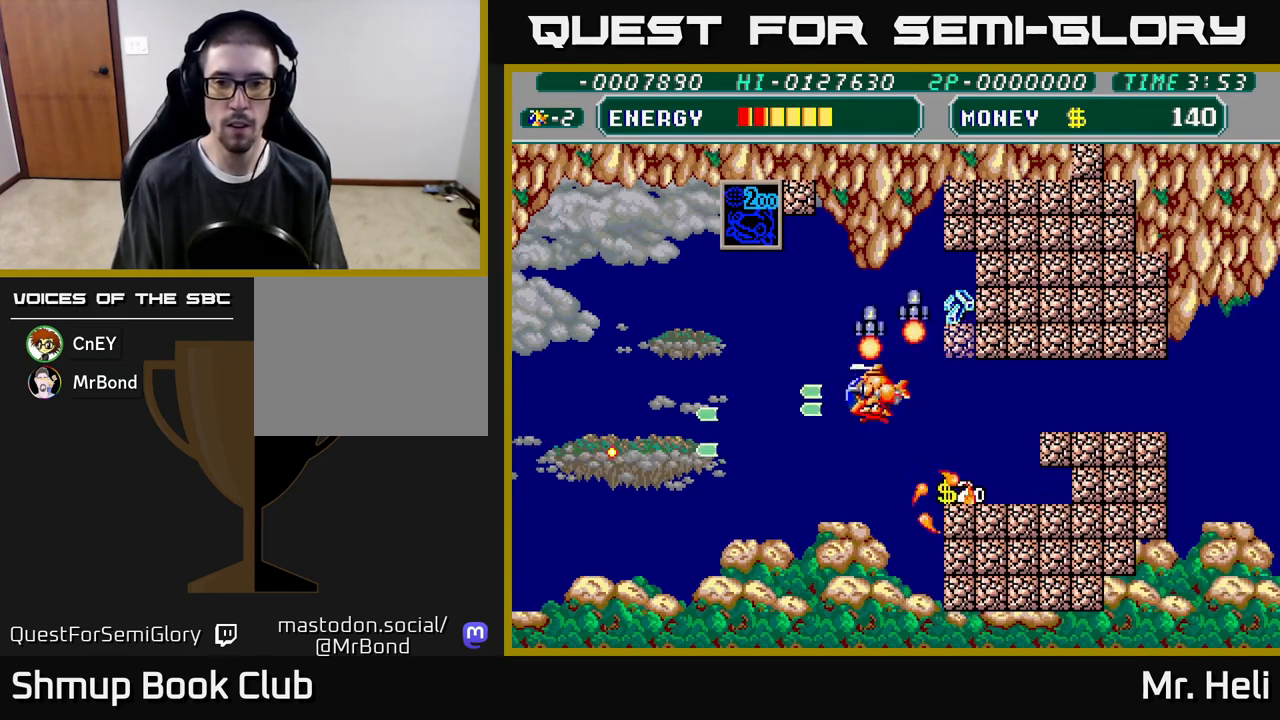
{"buttons": ["A", "DPAD_UP"], "left_stick": "center", "right_stick": "center", "events": [[17, "DPAD_LEFT", "up"], [67, "A", "down"], [67, "X", "down"], [167, "DPAD_RIGHT", "down"], [167, "X", "up"], [183, "A", "up"], [233, "DPAD_UP", "up"], [250, "A", "down"], [250, "X", "down"], [367, "A", "up"], [367, "DPAD_UP", "down"], [367, "X", "up"], [417, "DPAD_RIGHT", "up"], [433, "A", "down"], [450, "X", "down"], [500, "X", "up"]]}
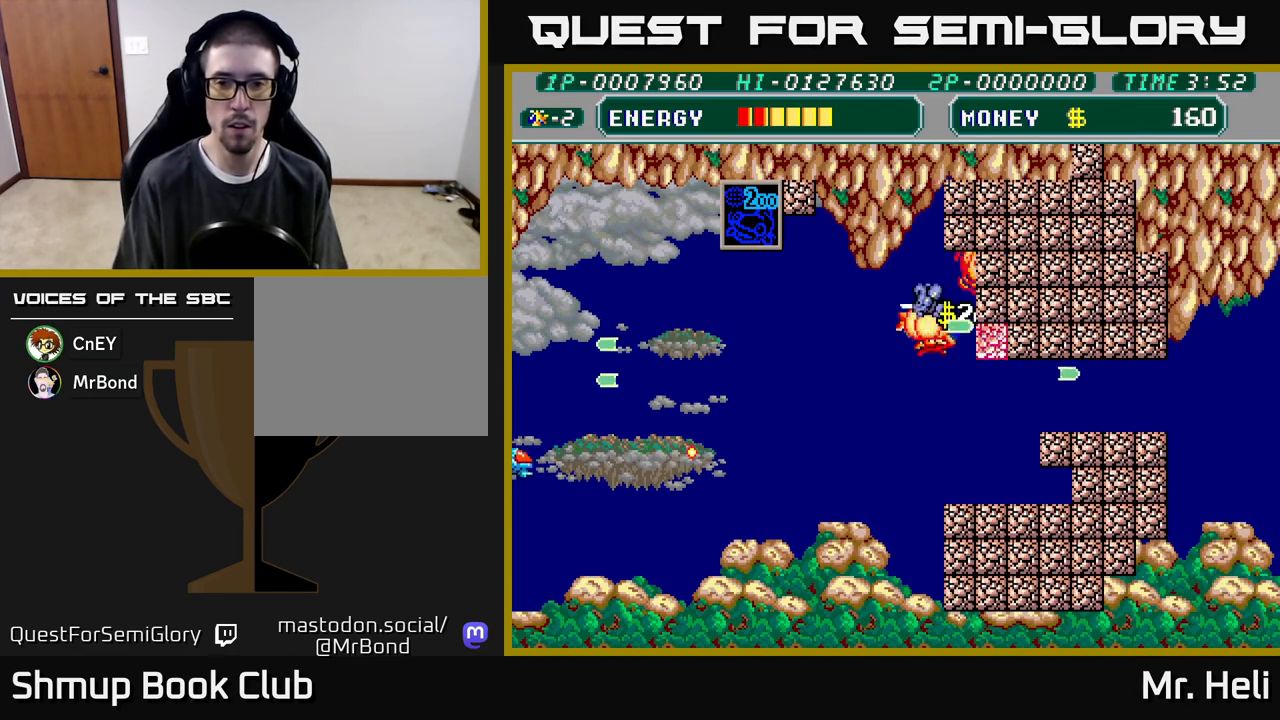
{"buttons": [], "left_stick": "center", "right_stick": "center", "events": [[17, "A", "up"], [133, "X", "down"], [150, "DPAD_UP", "up"], [150, "X", "up"], [233, "X", "down"], [250, "A", "down"], [317, "X", "up"], [333, "A", "up"], [417, "A", "down"], [417, "X", "down"], [483, "X", "up"], [500, "A", "up"]]}
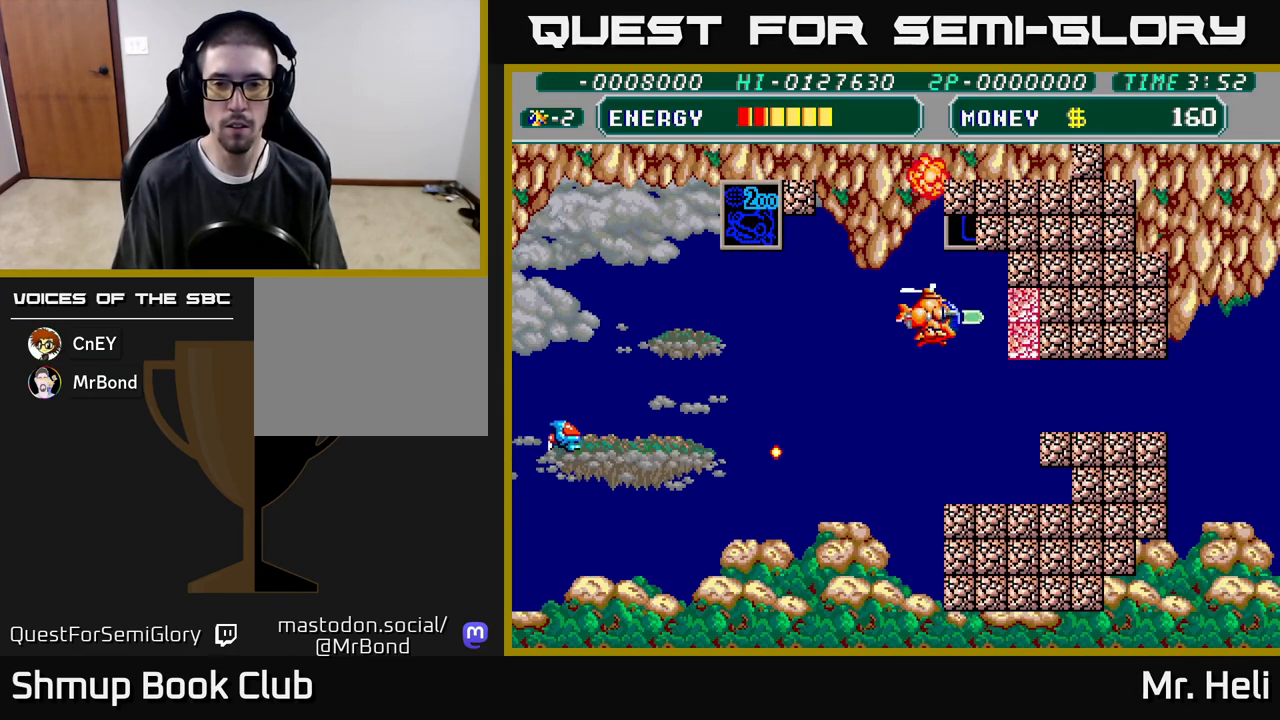
{"buttons": ["X", "DPAD_DOWN", "DPAD_LEFT"], "left_stick": "center", "right_stick": "center", "events": [[67, "DPAD_LEFT", "down"], [83, "X", "down"], [183, "X", "up"], [283, "X", "down"], [333, "A", "down"], [367, "A", "up"], [367, "DPAD_DOWN", "down"], [383, "X", "up"], [483, "X", "down"]]}
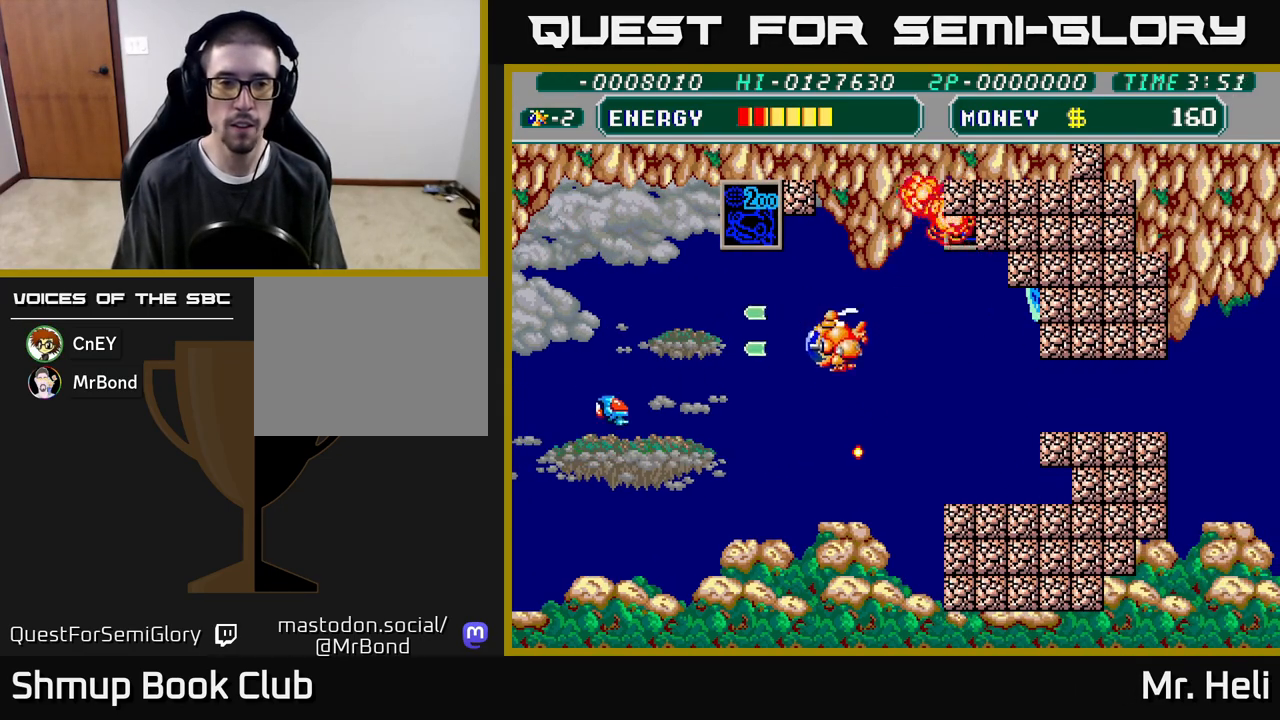
{"buttons": ["DPAD_DOWN"], "left_stick": "center", "right_stick": "center", "events": [[17, "A", "down"], [67, "A", "up"], [83, "X", "up"], [183, "X", "down"], [200, "A", "down"], [267, "A", "up"], [267, "X", "up"], [367, "A", "down"], [367, "X", "down"], [383, "DPAD_LEFT", "up"], [450, "A", "up"], [467, "X", "up"]]}
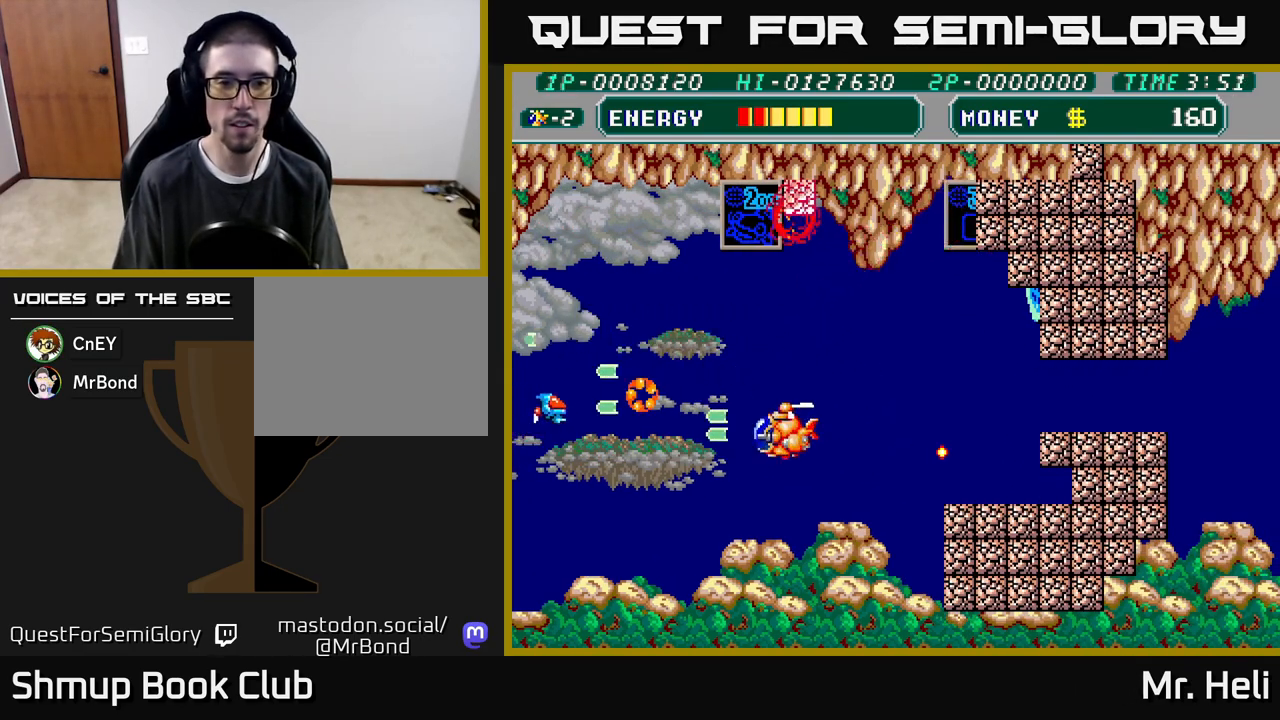
{"buttons": ["A", "X", "DPAD_DOWN", "DPAD_RIGHT"], "left_stick": "center", "right_stick": "center"}
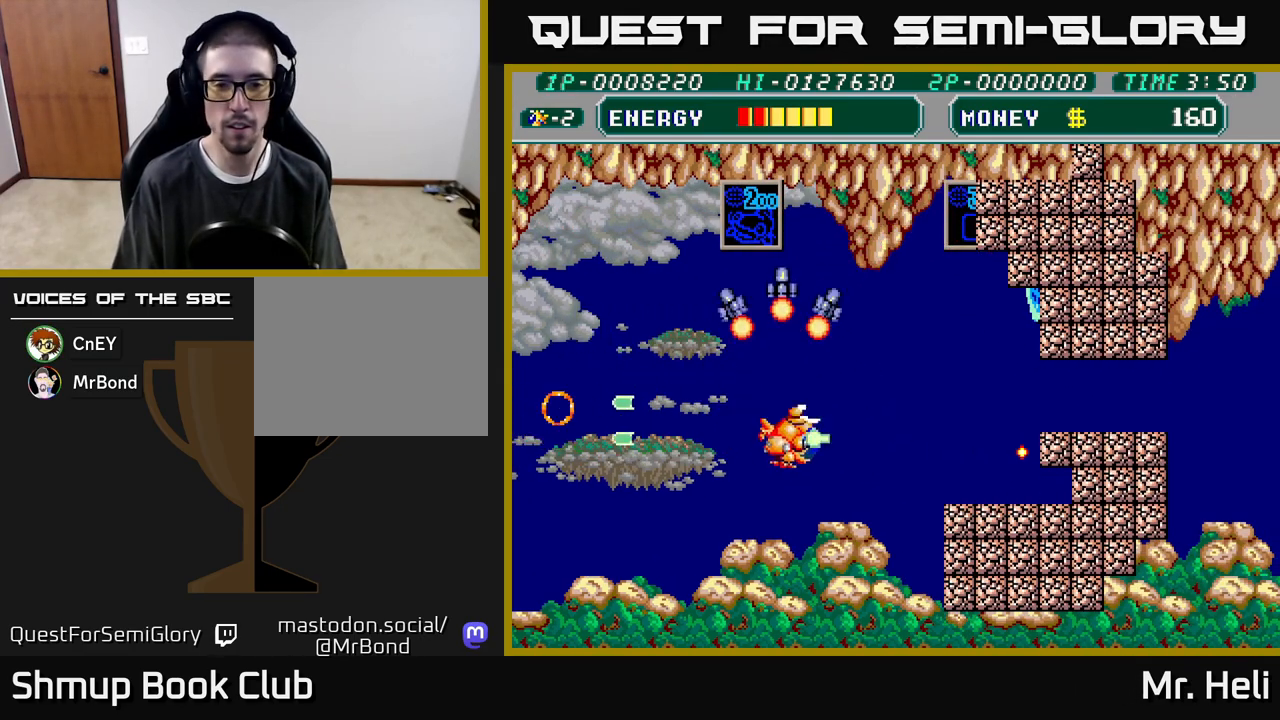
{"buttons": ["DPAD_RIGHT"], "left_stick": "center", "right_stick": "center", "events": [[33, "X", "up"], [50, "A", "up"], [67, "DPAD_DOWN", "up"], [117, "X", "down"], [133, "A", "down"], [167, "DPAD_DOWN", "down"], [250, "A", "up"], [250, "X", "up"], [333, "A", "down"], [333, "X", "down"], [350, "DPAD_DOWN", "up"], [417, "X", "up"], [433, "A", "up"]]}
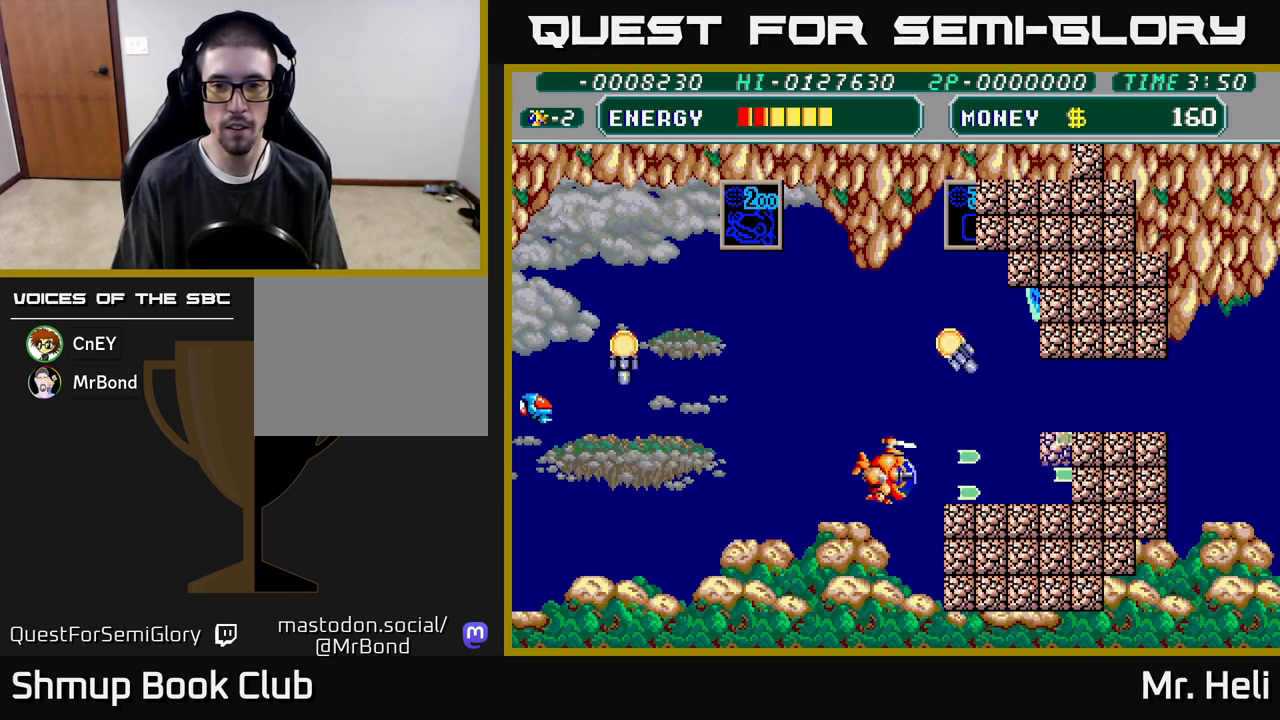
{"buttons": [], "left_stick": "center", "right_stick": "center", "events": [[50, "A", "down"], [50, "X", "down"], [117, "A", "up"], [117, "X", "up"], [233, "X", "down"], [250, "A", "down"], [300, "A", "up"], [300, "X", "up"], [333, "DPAD_RIGHT", "up"], [417, "X", "down"], [433, "A", "down"], [483, "A", "up"], [483, "X", "up"]]}
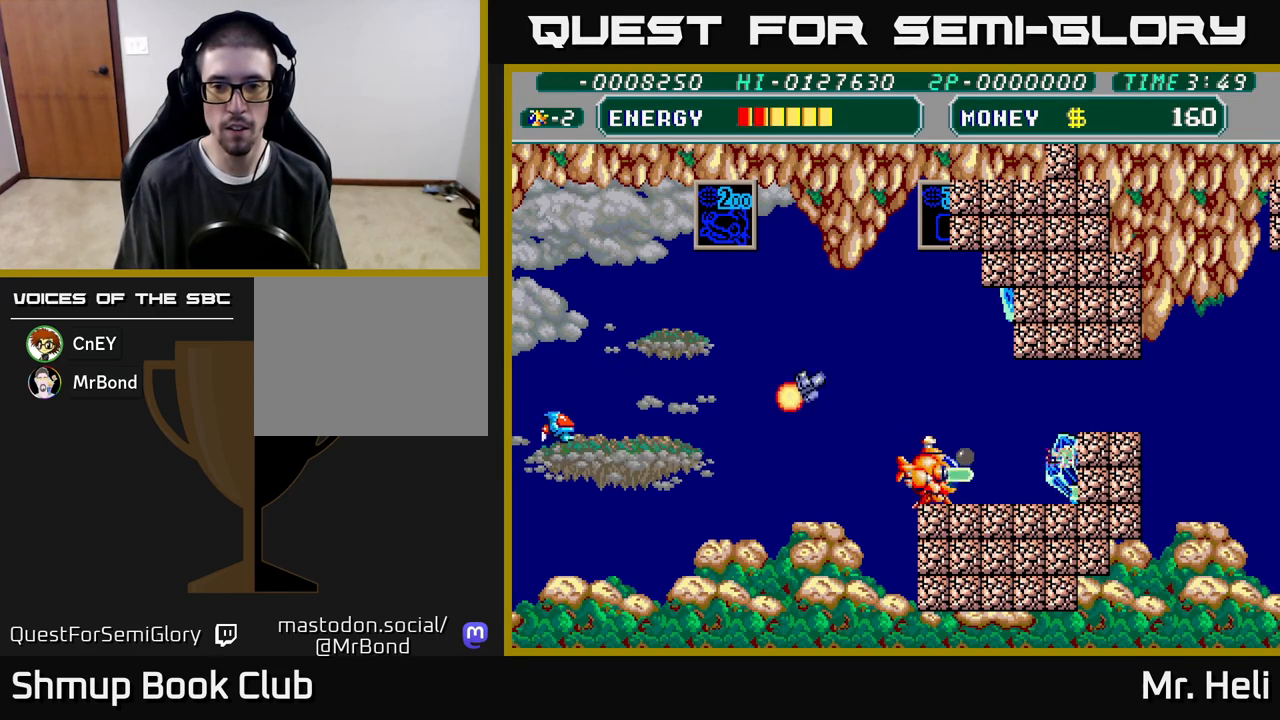
{"buttons": ["A", "X", "DPAD_RIGHT"], "left_stick": "center", "right_stick": "center", "events": [[67, "A", "down"], [67, "X", "down"], [117, "DPAD_RIGHT", "down"], [133, "A", "up"], [133, "X", "up"], [233, "X", "down"], [250, "A", "down"], [333, "X", "up"], [350, "A", "up"], [433, "A", "down"], [433, "X", "down"]]}
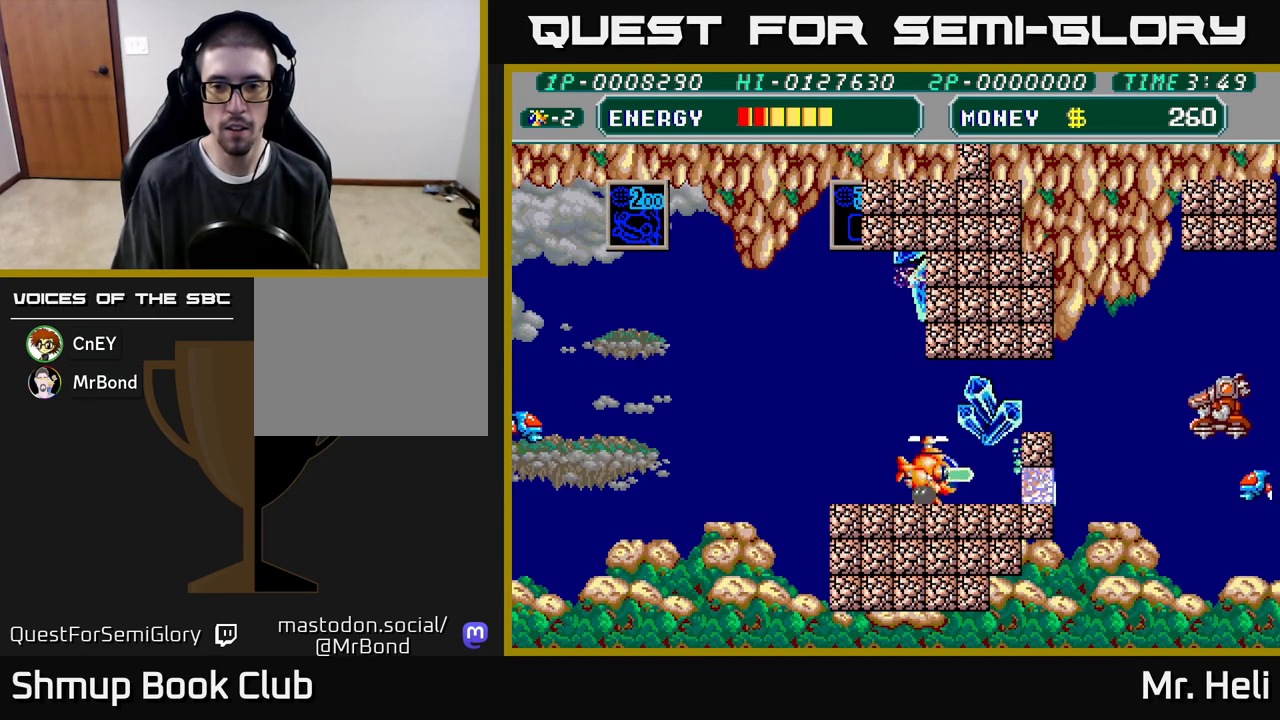
{"buttons": ["A", "X", "DPAD_DOWN"], "left_stick": "center", "right_stick": "center", "events": [[17, "A", "up"], [33, "X", "up"], [67, "DPAD_UP", "down"], [100, "X", "down"], [117, "A", "down"], [217, "A", "up"], [217, "X", "up"], [300, "A", "down"], [300, "X", "down"], [367, "A", "up"], [367, "DPAD_UP", "up"], [383, "X", "up"], [433, "DPAD_DOWN", "down"], [450, "DPAD_RIGHT", "up"], [467, "A", "down"], [467, "X", "down"]]}
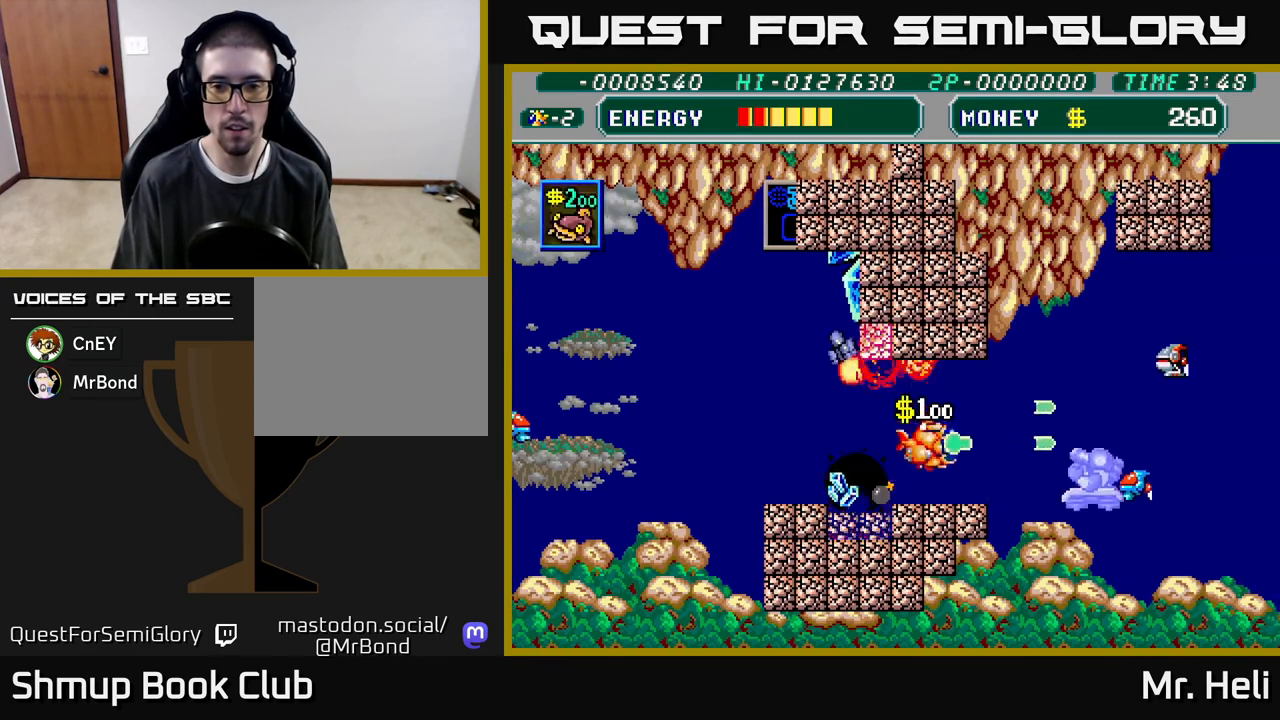
{"buttons": ["A", "X", "DPAD_LEFT"], "left_stick": "center", "right_stick": "center", "events": [[67, "A", "up"], [67, "X", "up"], [133, "X", "down"], [167, "A", "down"], [217, "A", "up"], [233, "X", "up"], [300, "DPAD_DOWN", "up"], [300, "DPAD_LEFT", "down"], [317, "A", "down"], [317, "X", "down"], [417, "A", "up"], [417, "X", "up"], [483, "A", "down"], [500, "X", "down"]]}
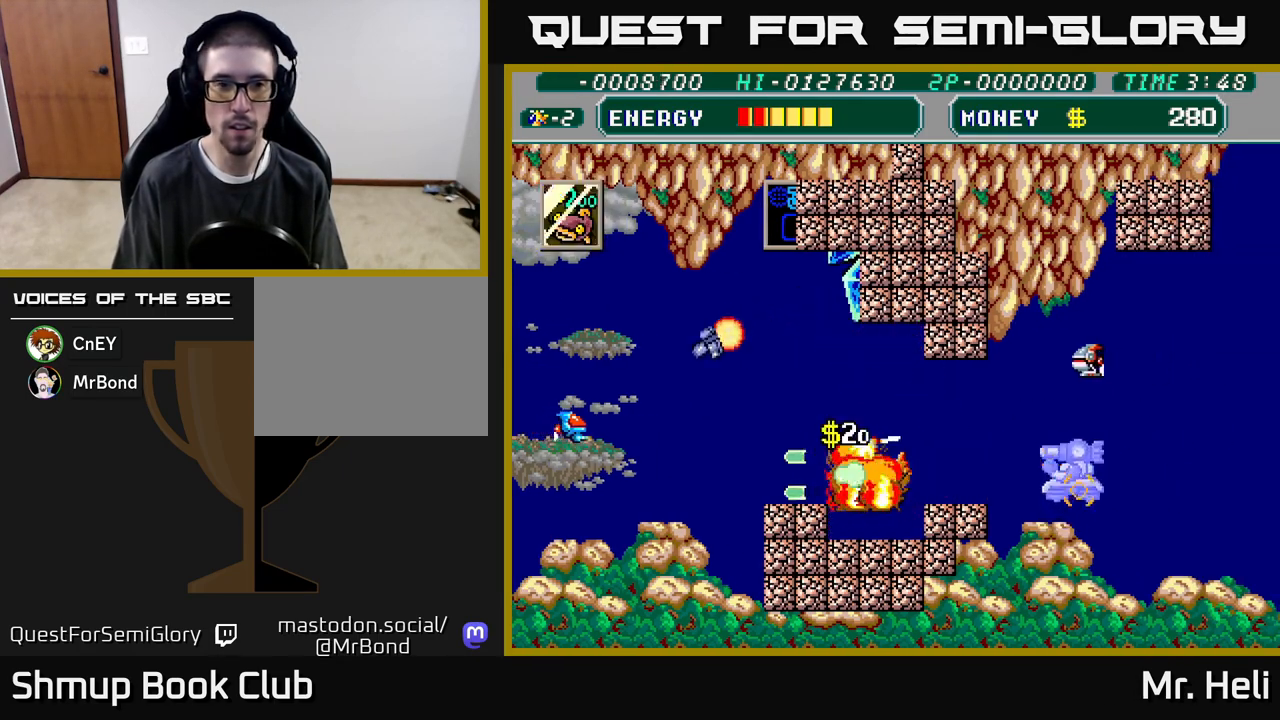
{"buttons": ["A", "X", "DPAD_DOWN", "DPAD_LEFT"], "left_stick": "center", "right_stick": "center", "events": [[100, "X", "up"], [117, "A", "up"], [183, "A", "down"], [200, "X", "down"], [217, "DPAD_DOWN", "down"], [217, "DPAD_LEFT", "up"], [300, "DPAD_RIGHT", "down"], [300, "X", "up"], [317, "A", "up"], [350, "DPAD_RIGHT", "up"], [383, "A", "down"], [400, "X", "down"], [433, "DPAD_LEFT", "down"]]}
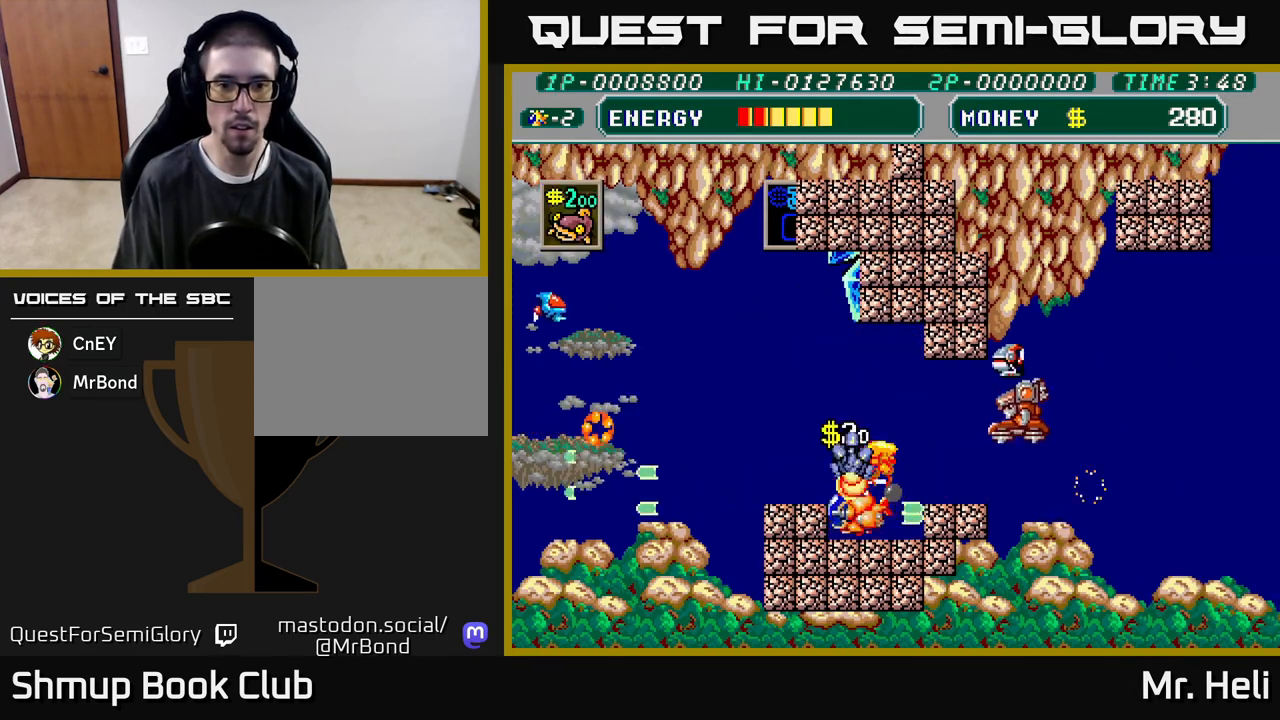
{"buttons": ["A", "X", "DPAD_UP", "DPAD_LEFT"], "left_stick": "center", "right_stick": "center", "events": [[17, "A", "up"], [17, "X", "up"], [83, "A", "down"], [100, "X", "down"], [167, "DPAD_LEFT", "up"], [183, "A", "up"], [183, "X", "up"], [250, "DPAD_LEFT", "down"], [267, "DPAD_DOWN", "up"], [267, "X", "down"], [283, "A", "down"], [383, "A", "up"], [383, "DPAD_UP", "down"], [383, "X", "up"], [467, "A", "down"], [467, "X", "down"]]}
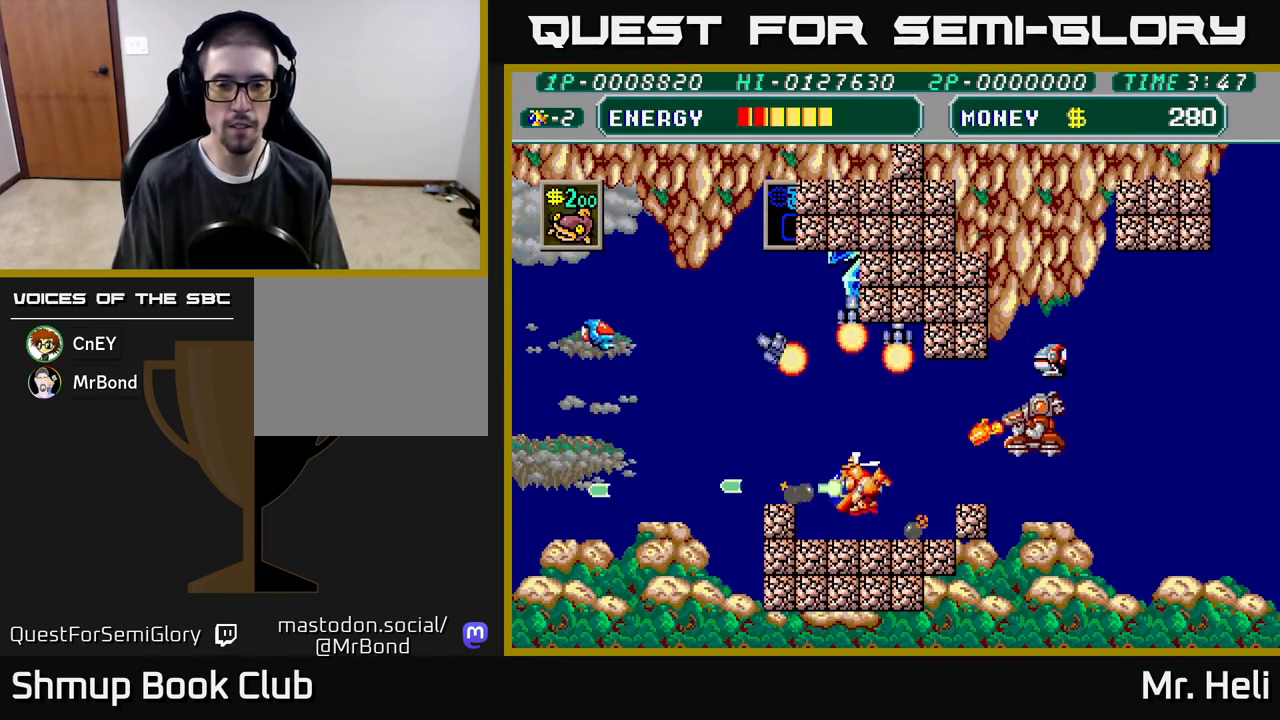
{"buttons": ["DPAD_UP"], "left_stick": "center", "right_stick": "center", "events": [[67, "X", "up"], [83, "A", "up"], [150, "DPAD_UP", "up"], [183, "X", "down"], [200, "A", "down"], [267, "A", "up"], [267, "DPAD_UP", "down"], [283, "X", "up"], [383, "X", "down"], [400, "A", "down"], [483, "A", "up"], [483, "X", "up"], [500, "DPAD_LEFT", "up"]]}
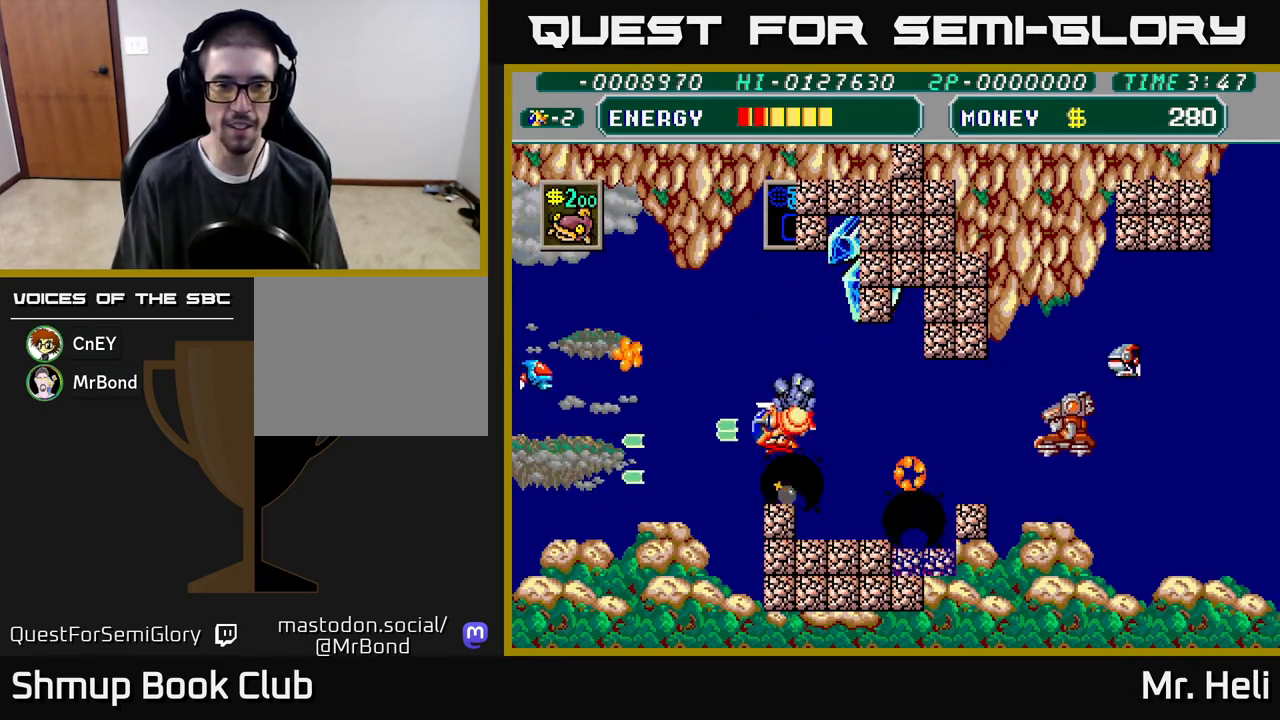
{"buttons": ["X", "DPAD_LEFT"], "left_stick": "center", "right_stick": "center", "events": [[83, "X", "down"], [100, "A", "down"], [117, "DPAD_LEFT", "down"], [183, "A", "up"], [200, "DPAD_UP", "up"], [200, "X", "up"], [267, "A", "down"], [267, "X", "down"], [383, "X", "up"], [400, "A", "up"], [500, "X", "down"]]}
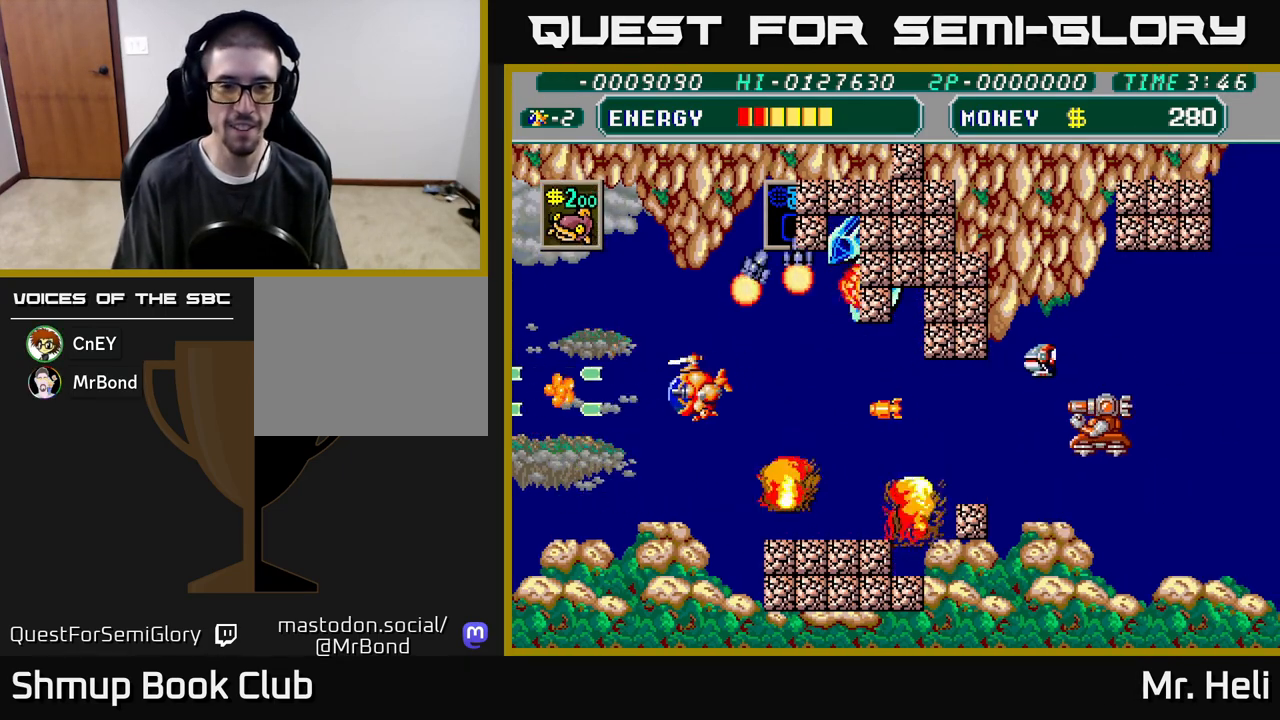
{"buttons": [], "left_stick": "center", "right_stick": "center", "events": [[17, "A", "down"], [50, "DPAD_DOWN", "down"], [83, "A", "up"], [83, "DPAD_LEFT", "up"], [83, "X", "up"], [117, "DPAD_RIGHT", "down"], [133, "DPAD_DOWN", "up"], [183, "X", "down"], [200, "A", "down"], [233, "DPAD_RIGHT", "up"], [267, "A", "up"], [267, "X", "up"], [367, "X", "down"], [383, "A", "down"], [433, "X", "up"], [450, "A", "up"]]}